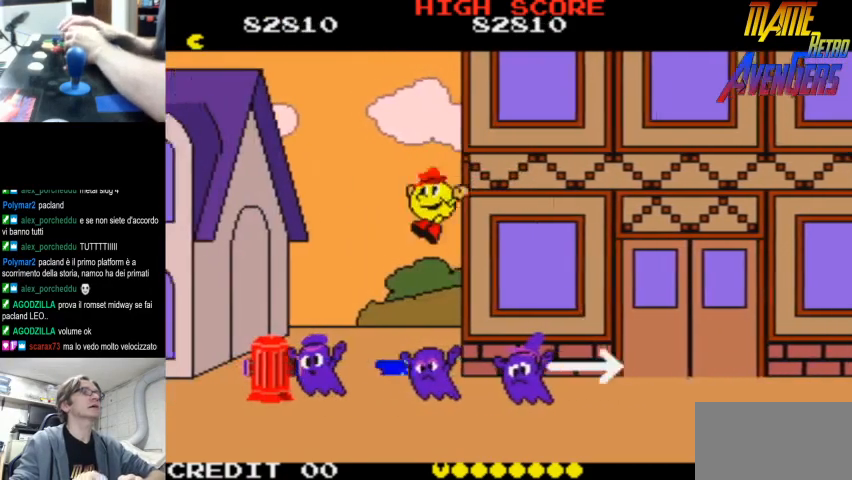
Gameplay with a controller (arcade stick); each line is a JSON object with the inputs held at the frame after it. "events" lists button and stick changes between this image and that frame as [ms after this image, input, new state], when the widget could be followed in between. Not read: DPAD_RIGHT L3 R3.
{"buttons": [], "left_stick": "center", "events": [[200, "R2", "down"], [267, "R2", "up"], [300, "R2", "down"], [367, "R2", "up"], [433, "R2", "down"], [500, "R2", "up"]]}
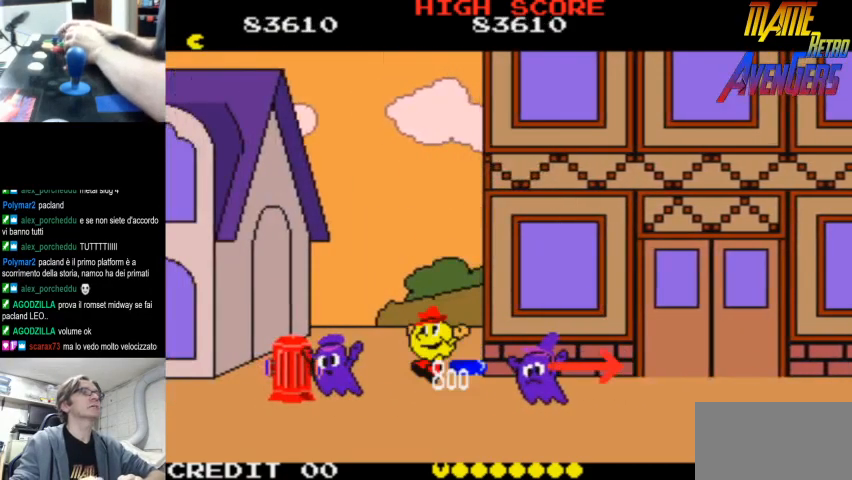
{"buttons": [], "left_stick": "center", "events": [[67, "R2", "down"], [100, "R2", "up"], [167, "R2", "down"], [233, "R2", "up"], [300, "R2", "down"], [333, "R2", "up"], [400, "R2", "down"], [433, "R2", "up"]]}
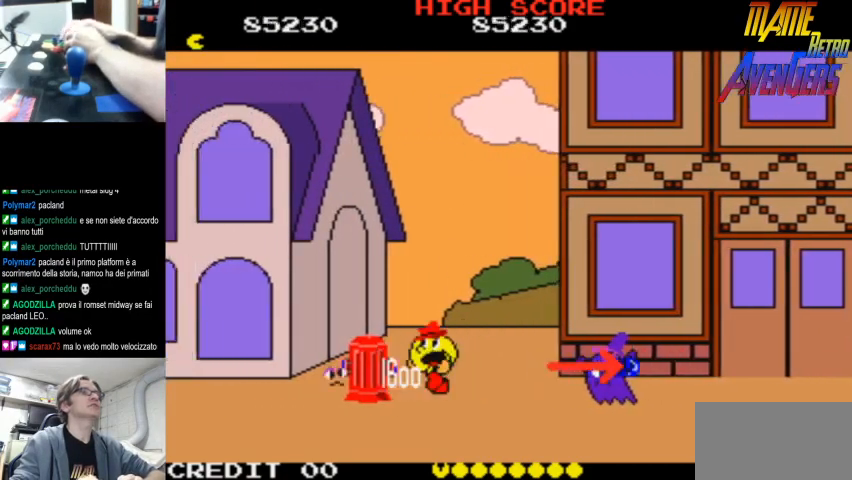
{"buttons": ["L2"], "left_stick": "center", "events": [[233, "L2", "down"], [267, "L2", "up"], [333, "L2", "down"], [400, "L2", "up"], [433, "L2", "down"]]}
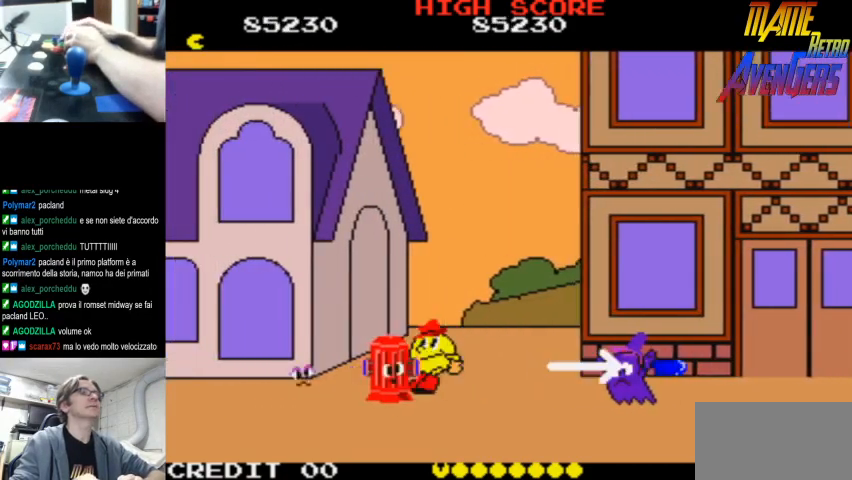
{"buttons": [], "left_stick": "center", "events": [[133, "L2", "up"], [200, "L2", "down"], [267, "L2", "up"], [333, "L2", "down"], [500, "L2", "up"]]}
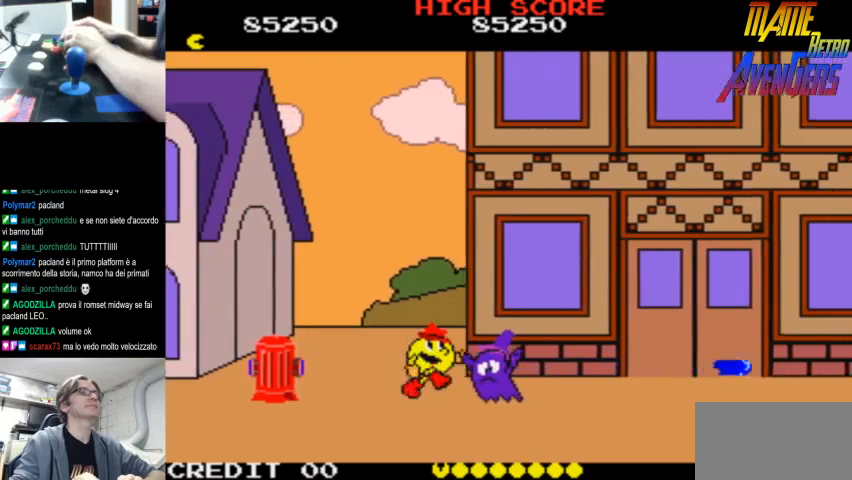
{"buttons": [], "left_stick": "center", "events": [[67, "L2", "down"], [133, "L2", "up"], [300, "L2", "down"], [367, "L2", "up"]]}
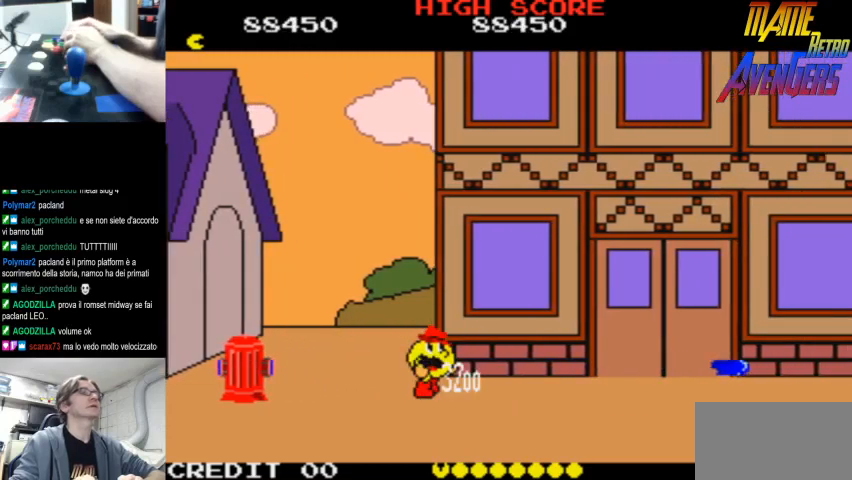
{"buttons": ["L2"], "left_stick": "center", "events": [[33, "L2", "down"], [433, "L2", "up"], [500, "L2", "down"]]}
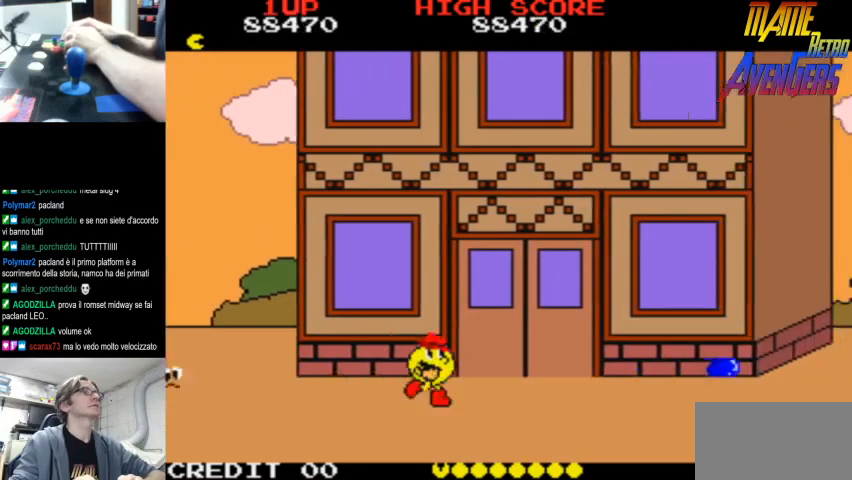
{"buttons": ["L2"], "left_stick": "center", "events": [[67, "L2", "up"], [233, "L2", "down"], [300, "L2", "up"], [367, "L2", "down"], [433, "L2", "up"], [500, "L2", "down"]]}
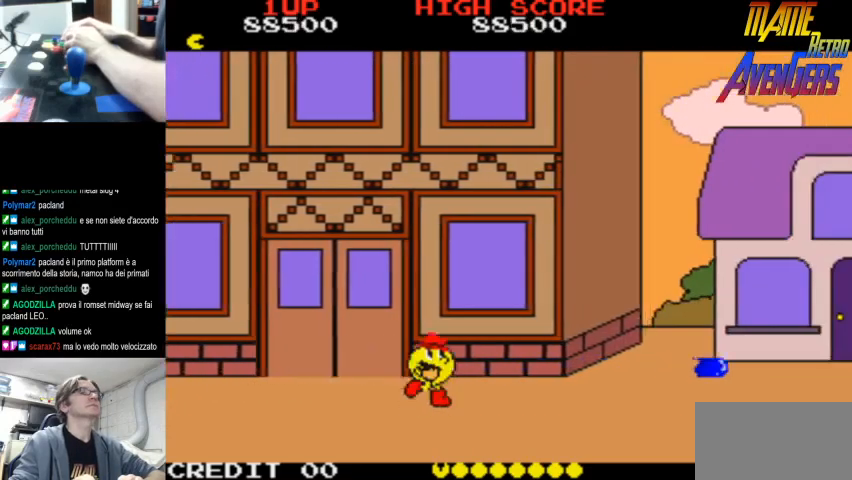
{"buttons": ["L2"], "left_stick": "center", "events": [[33, "L2", "up"], [100, "L2", "down"], [167, "L2", "up"], [233, "L2", "down"], [300, "L2", "up"], [467, "L2", "down"]]}
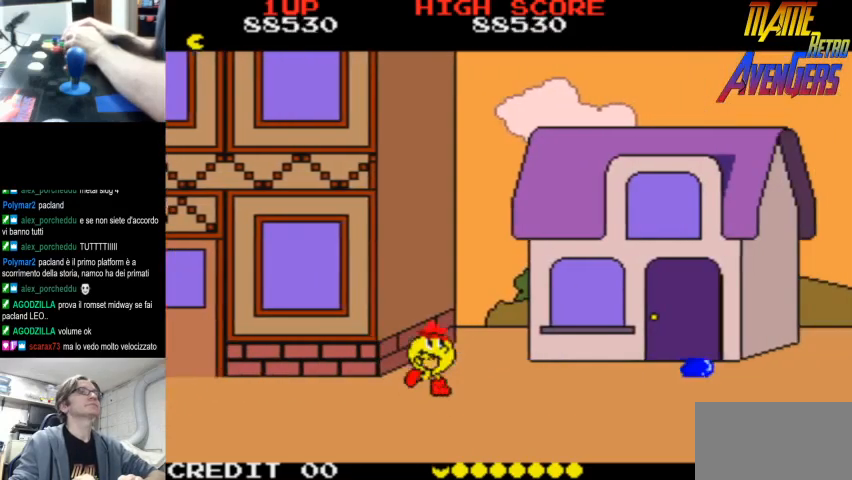
{"buttons": [], "left_stick": "center", "events": [[33, "L2", "up"], [100, "L2", "down"], [167, "L2", "up"], [333, "L2", "down"], [400, "L2", "up"]]}
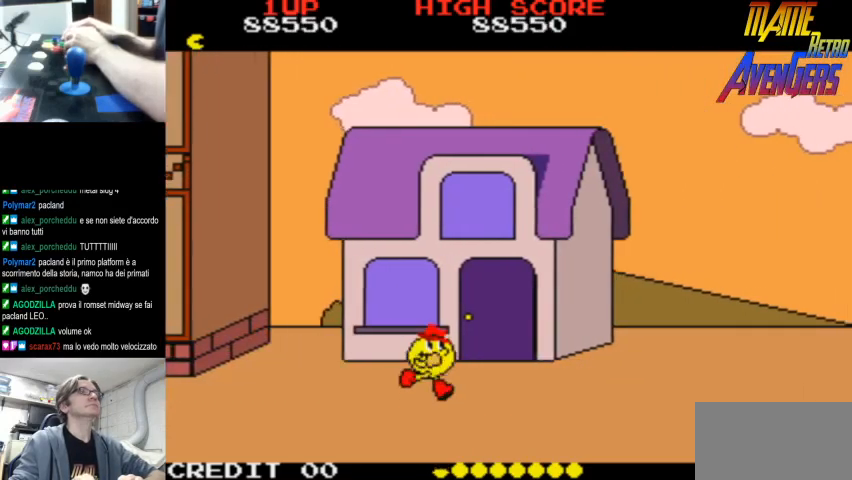
{"buttons": [], "left_stick": "center", "events": [[67, "L2", "down"], [133, "L2", "up"], [300, "L2", "down"], [367, "L2", "up"]]}
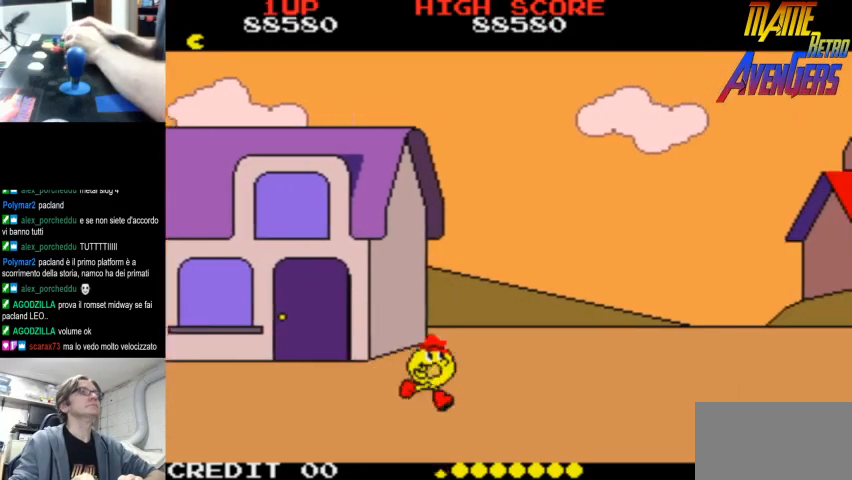
{"buttons": ["L2"], "left_stick": "center", "events": [[33, "L2", "down"], [100, "L2", "up"], [267, "L2", "down"], [433, "L2", "up"], [500, "L2", "down"]]}
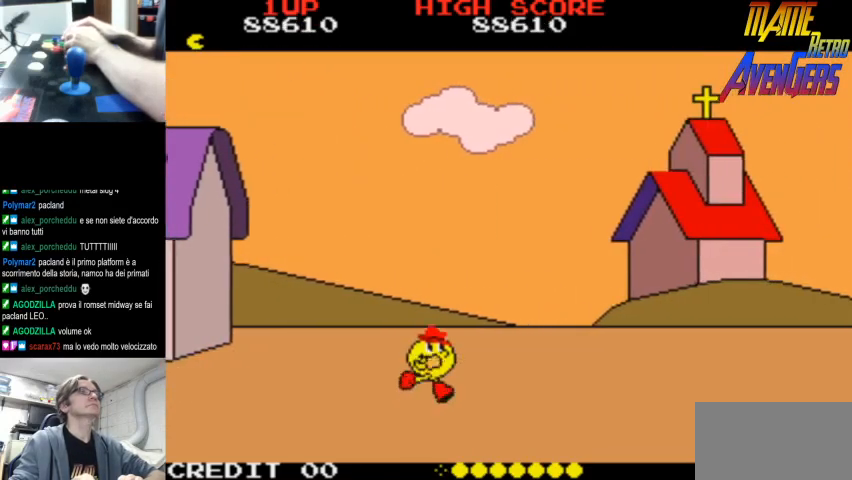
{"buttons": [], "left_stick": "center", "events": [[167, "L2", "up"], [233, "L2", "down"], [367, "L2", "up"]]}
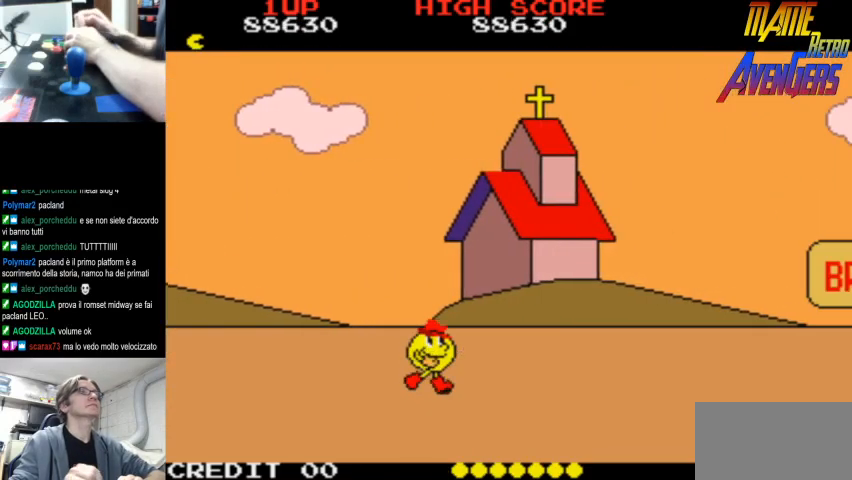
{"buttons": [], "left_stick": "center", "events": []}
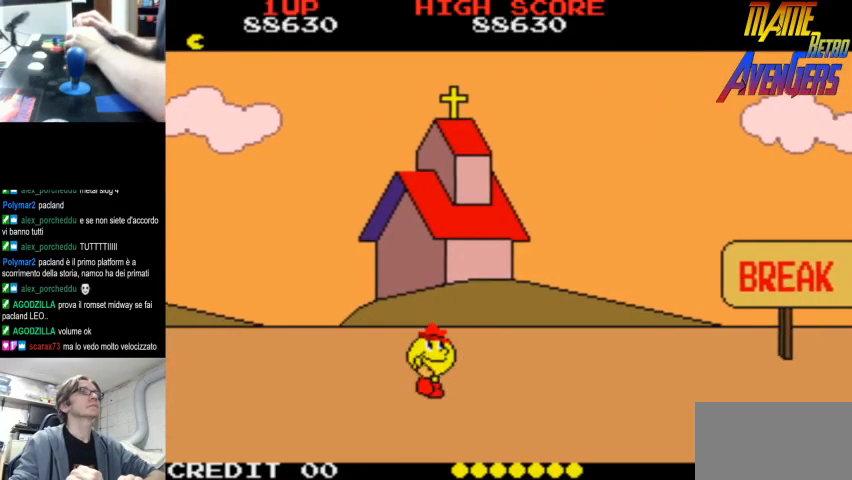
{"buttons": [], "left_stick": "center", "events": [[400, "CIRCLE", "down"], [500, "CIRCLE", "up"]]}
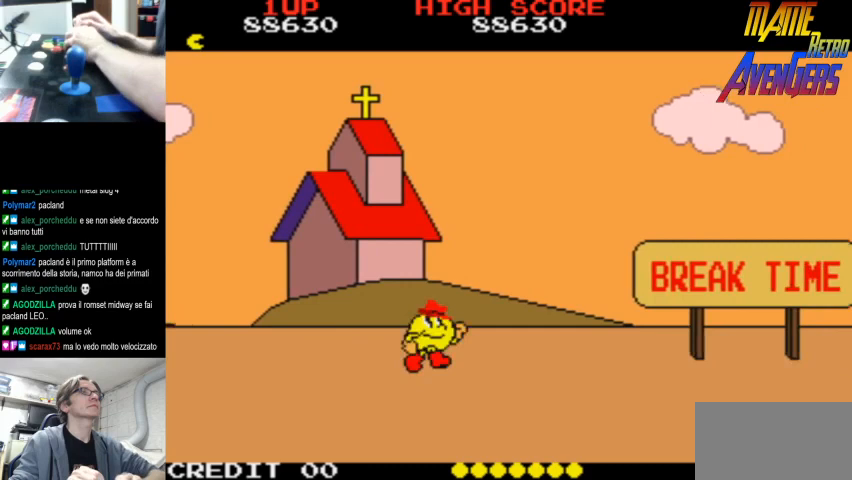
{"buttons": ["CIRCLE"], "left_stick": "center", "events": [[500, "CIRCLE", "down"]]}
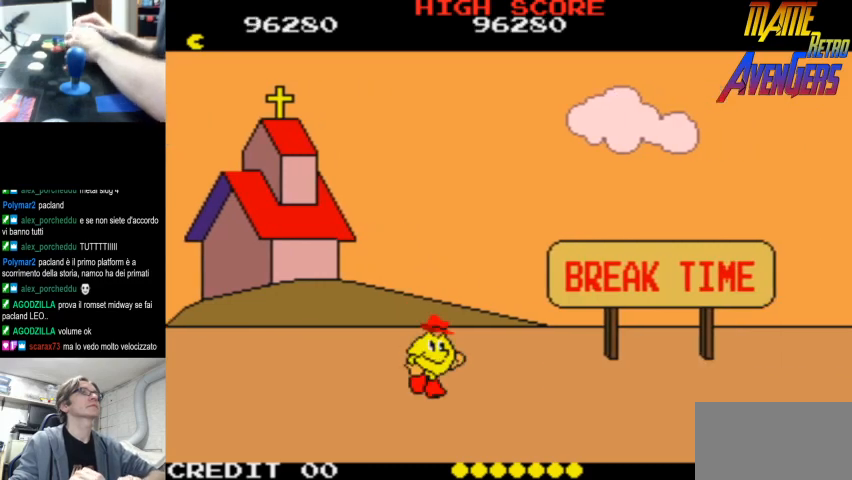
{"buttons": [], "left_stick": "center", "events": [[67, "CIRCLE", "up"]]}
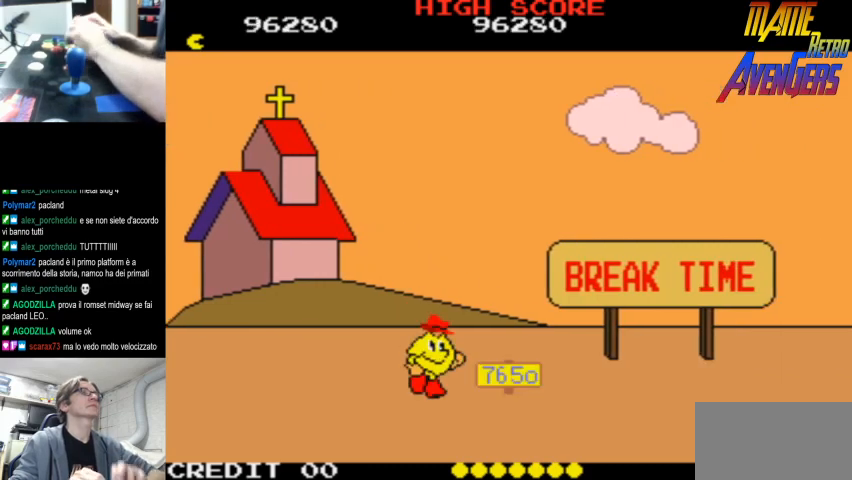
{"buttons": [], "left_stick": "center", "events": []}
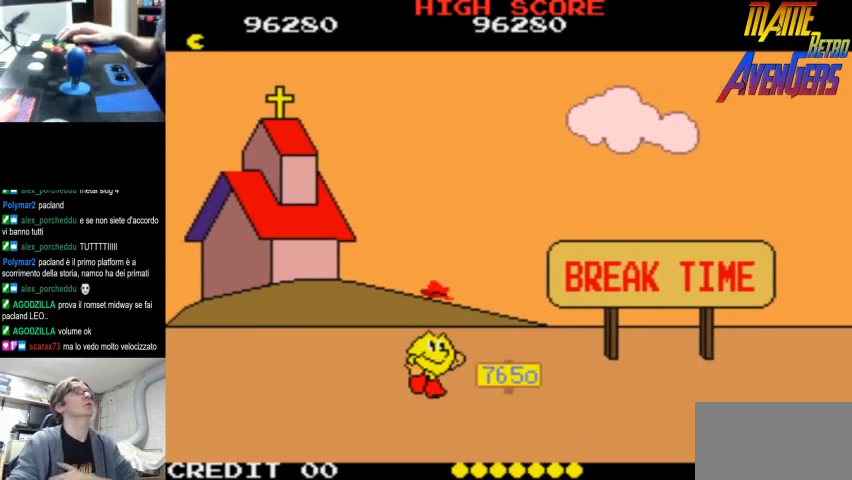
{"buttons": [], "left_stick": "center", "events": []}
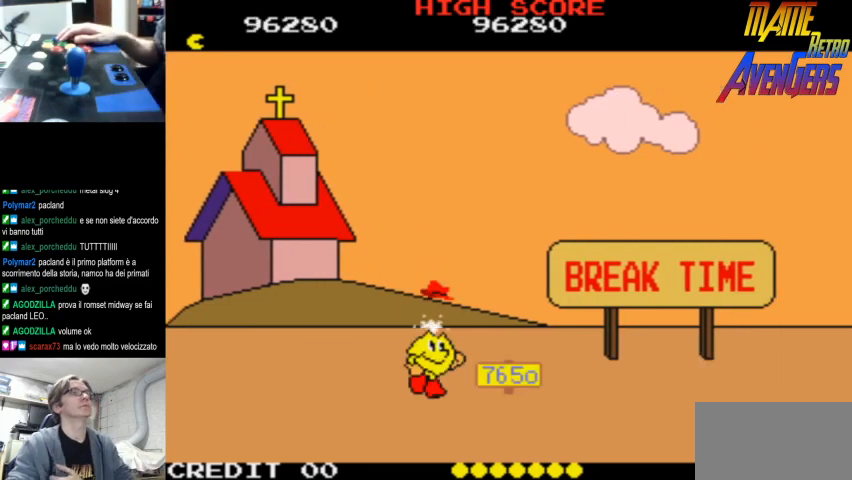
{"buttons": [], "left_stick": "center", "events": []}
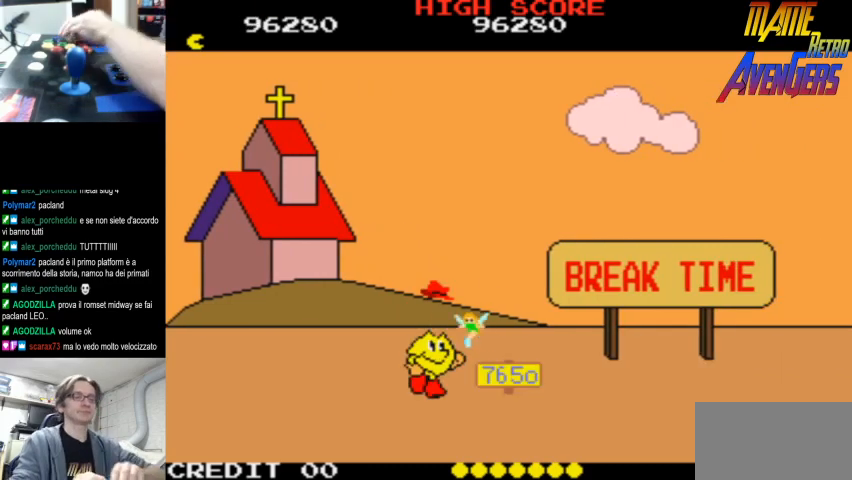
{"buttons": [], "left_stick": "center", "events": [[200, "L2", "down"], [200, "R2", "down"], [233, "L2", "up"], [233, "R2", "up"]]}
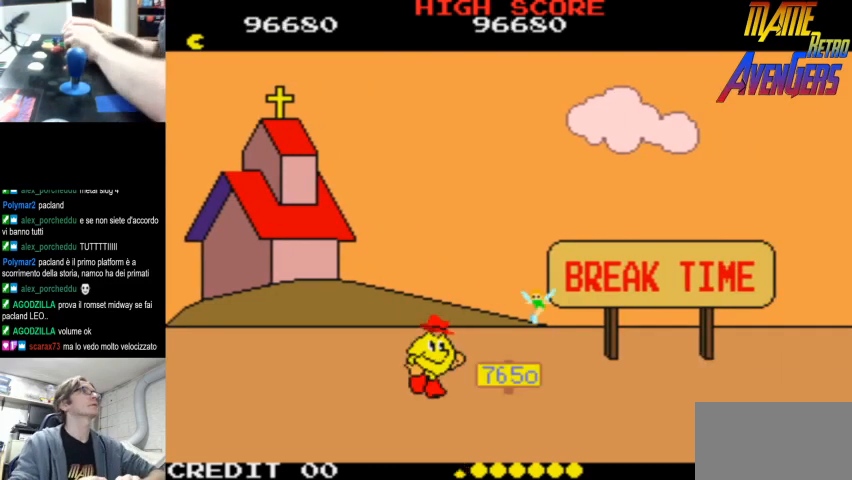
{"buttons": [], "left_stick": "center", "events": [[33, "CIRCLE", "down"], [133, "CIRCLE", "up"], [233, "CIRCLE", "down"], [267, "L2", "down"], [300, "CIRCLE", "up"], [300, "R2", "down"], [333, "L2", "up"], [367, "R2", "up"], [400, "CIRCLE", "down"], [467, "CIRCLE", "up"]]}
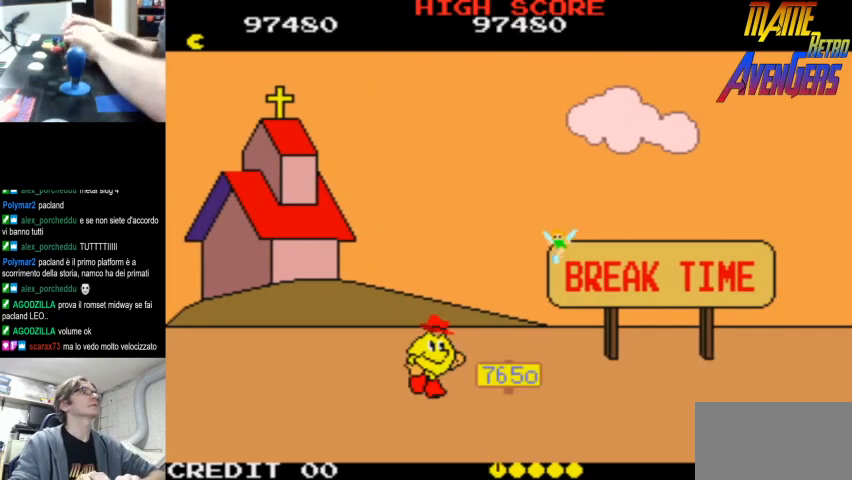
{"buttons": ["CIRCLE"], "left_stick": "center", "events": [[33, "CIRCLE", "down"], [100, "CIRCLE", "up"], [167, "CIRCLE", "down"], [167, "L2", "down"], [200, "CIRCLE", "up"], [233, "R2", "down"], [267, "CIRCLE", "down"], [267, "L2", "up"], [267, "R2", "up"], [333, "CIRCLE", "up"], [400, "CIRCLE", "down"], [467, "CIRCLE", "up"], [500, "CIRCLE", "down"]]}
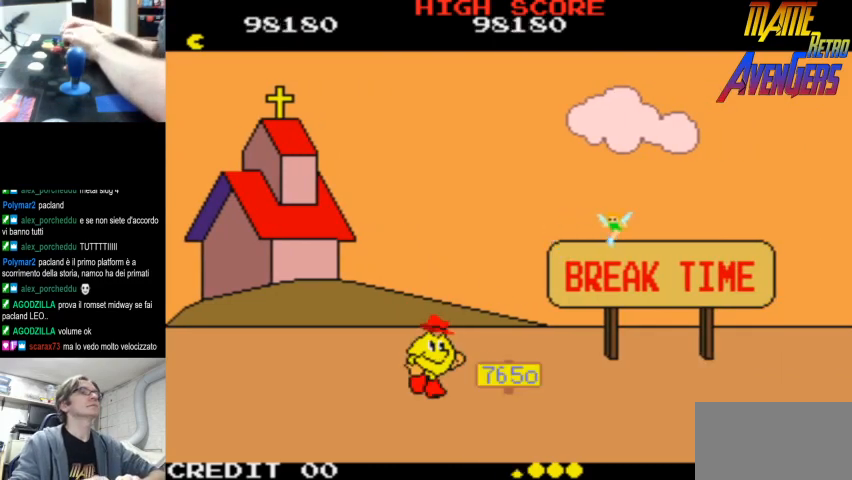
{"buttons": [], "left_stick": "center", "events": [[33, "L2", "down"], [67, "CIRCLE", "up"], [67, "R2", "down"], [100, "L2", "up"], [100, "R2", "up"], [133, "CIRCLE", "down"], [167, "CIRCLE", "up"], [267, "CIRCLE", "down"], [333, "CIRCLE", "up"], [367, "CIRCLE", "down"], [367, "L2", "down"], [433, "CIRCLE", "up"], [467, "L2", "up"]]}
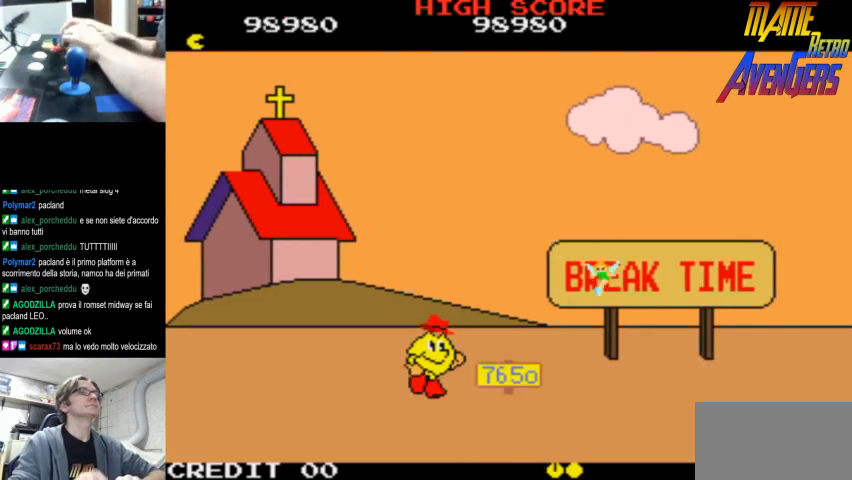
{"buttons": [], "left_stick": "center", "events": []}
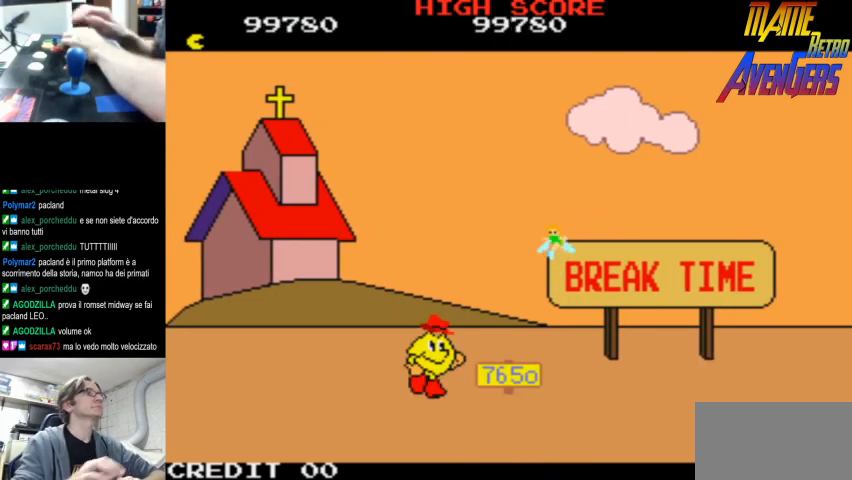
{"buttons": [], "left_stick": "center", "events": [[167, "CIRCLE", "down"], [167, "L2", "down"], [200, "R2", "down"], [233, "CIRCLE", "up"], [233, "L2", "up"], [233, "R2", "up"], [300, "L2", "down"], [300, "R2", "down"], [333, "CIRCLE", "down"], [367, "L2", "up"], [367, "R2", "up"], [400, "CIRCLE", "up"], [433, "CIRCLE", "down"], [467, "R2", "down"], [500, "CIRCLE", "up"], [500, "R2", "up"]]}
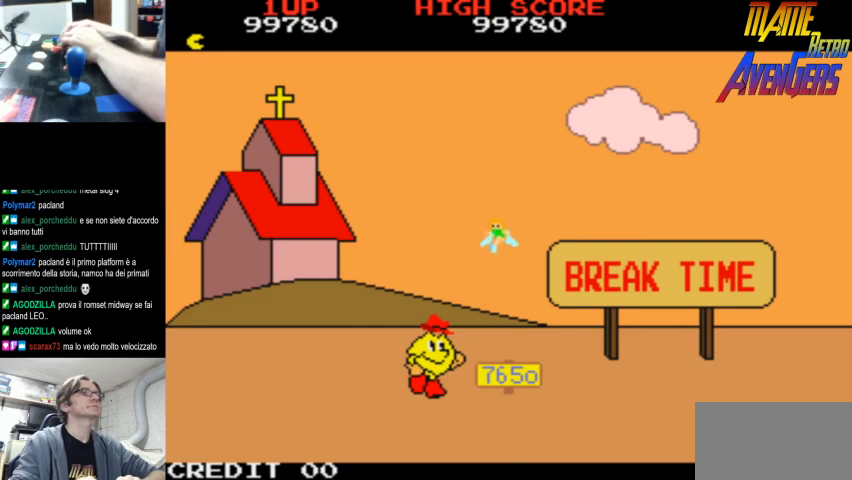
{"buttons": [], "left_stick": "center", "events": [[67, "CIRCLE", "down"], [67, "R2", "down"], [133, "CIRCLE", "up"], [133, "R2", "up"], [200, "CIRCLE", "down"], [267, "CIRCLE", "up"]]}
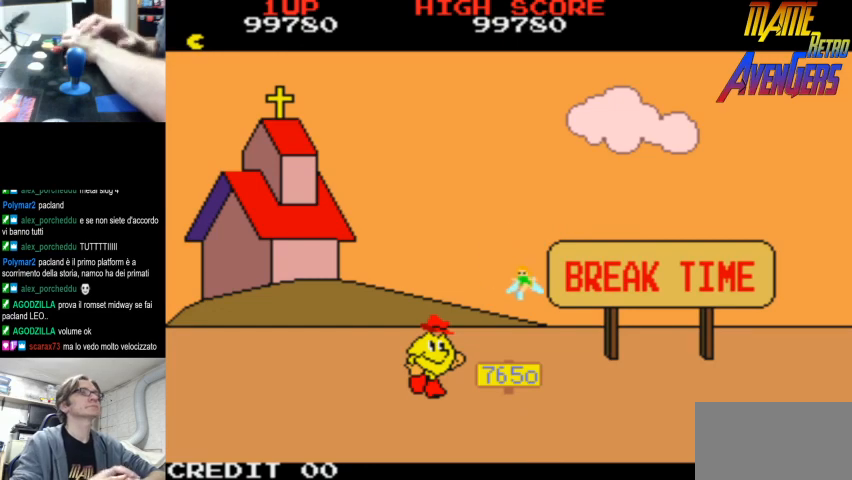
{"buttons": [], "left_stick": "center", "events": []}
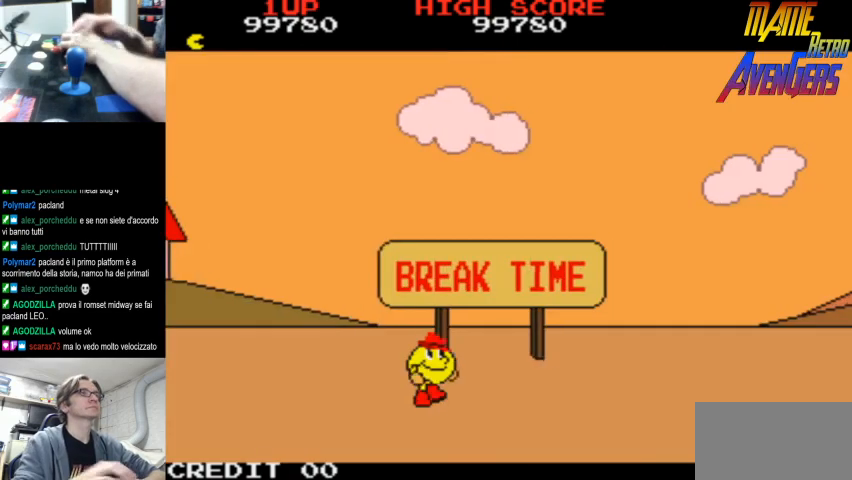
{"buttons": ["CIRCLE", "L2", "R2"], "left_stick": "center", "events": [[167, "CIRCLE", "down"], [200, "L2", "down"], [267, "CIRCLE", "up"], [300, "L2", "up"], [367, "L2", "down"], [400, "R2", "down"], [467, "CIRCLE", "down"], [467, "L2", "up"], [467, "R2", "up"], [500, "L2", "down"], [500, "R2", "down"]]}
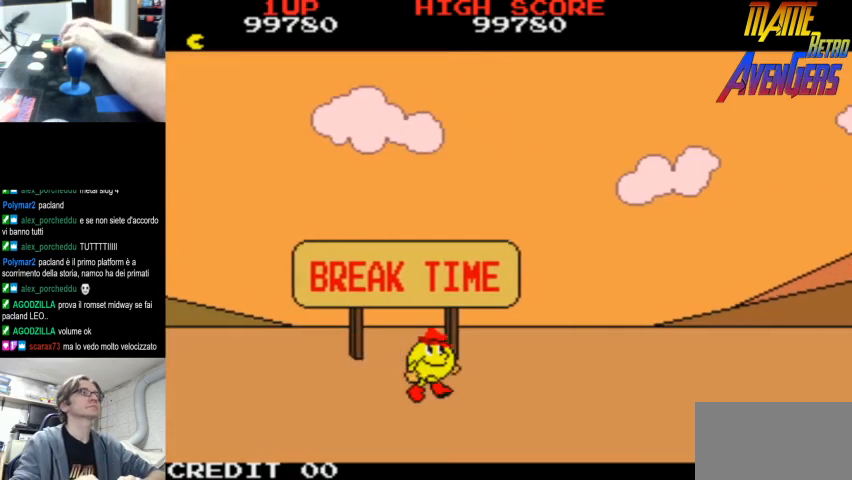
{"buttons": [], "left_stick": "center", "events": [[67, "CIRCLE", "up"], [67, "R2", "up"], [133, "L2", "up"]]}
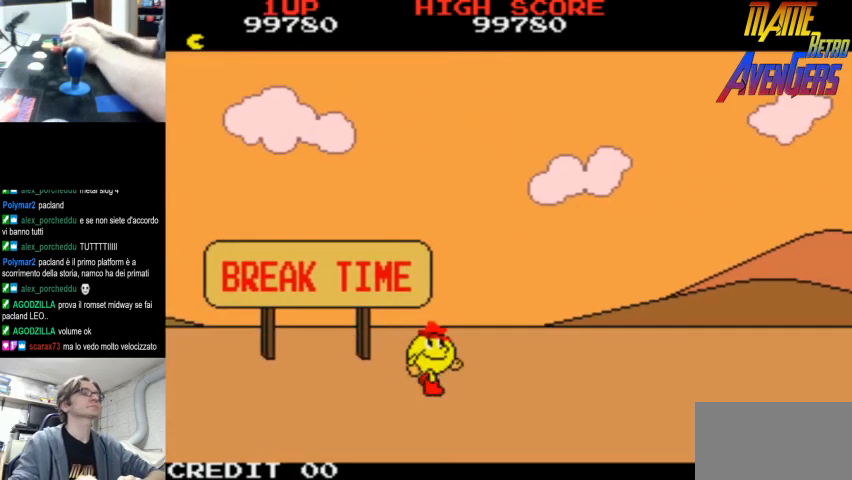
{"buttons": [], "left_stick": "center", "events": [[133, "L2", "down"], [167, "L2", "up"], [233, "L2", "down"], [367, "L2", "up"], [433, "L2", "down"], [500, "L2", "up"]]}